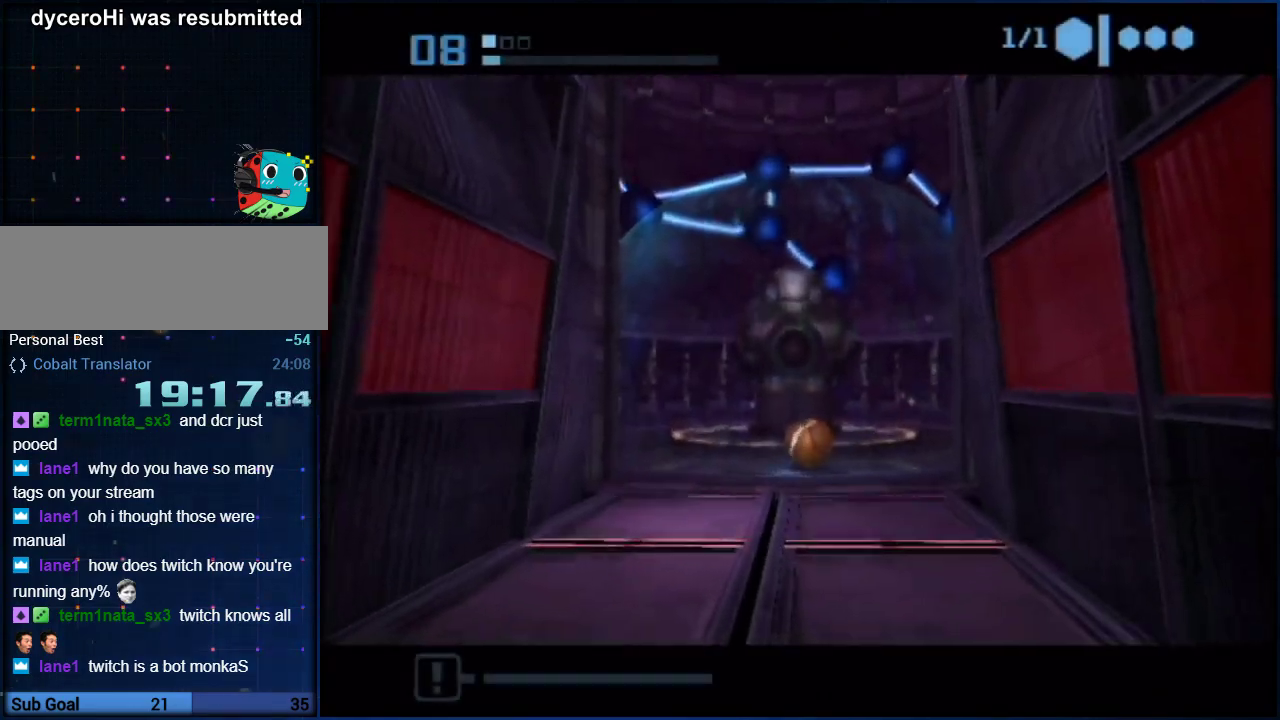
Gameplay with a controller (Nintendo layout); each line is a JSON object with the inputs held at the frame after it. "events" lists button and stick changes between this image and that frame as [ms after this image, input, new state], when the widget could be followed in between. Not read: L3 R3.
{"buttons": ["B"], "left_stick": "down", "right_stick": "center", "events": [[50, "left_stick", "down"], [83, "B", "down"], [417, "B", "up"], [483, "B", "down"]]}
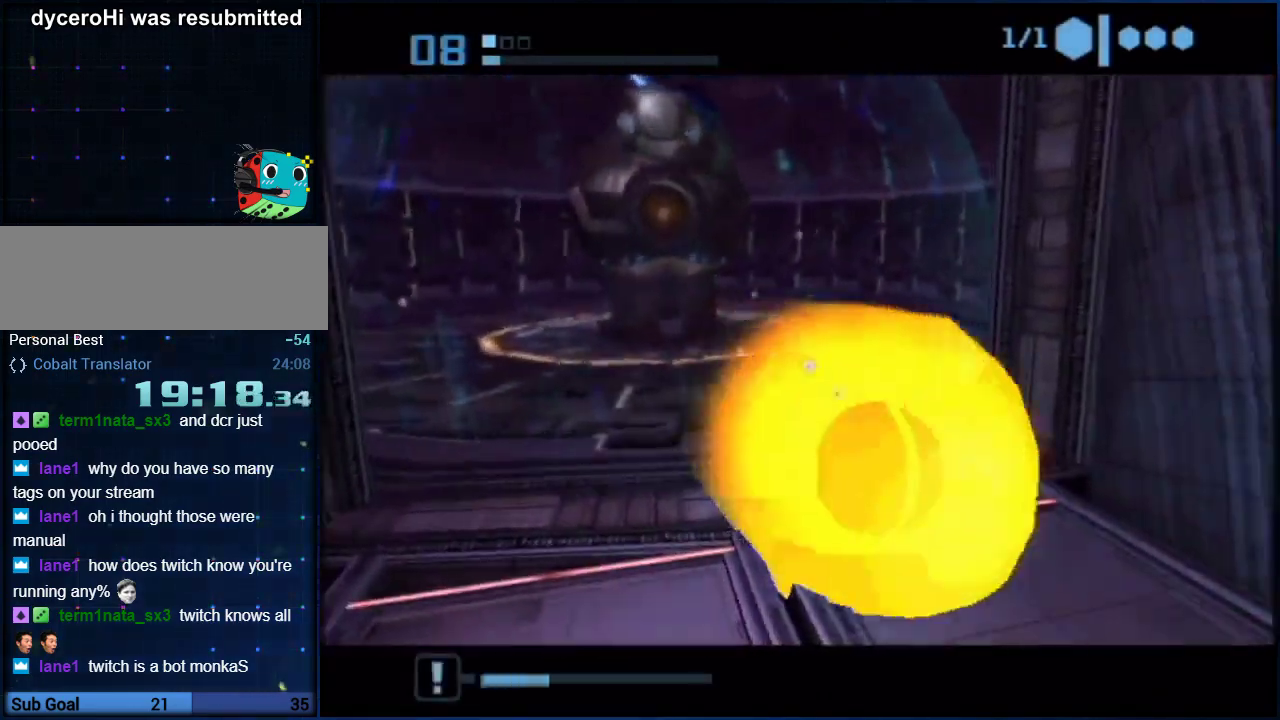
{"buttons": [], "left_stick": "up-right", "right_stick": "center", "events": [[17, "left_stick", "down-right"], [417, "left_stick", "right"], [450, "B", "up"], [483, "left_stick", "up-right"]]}
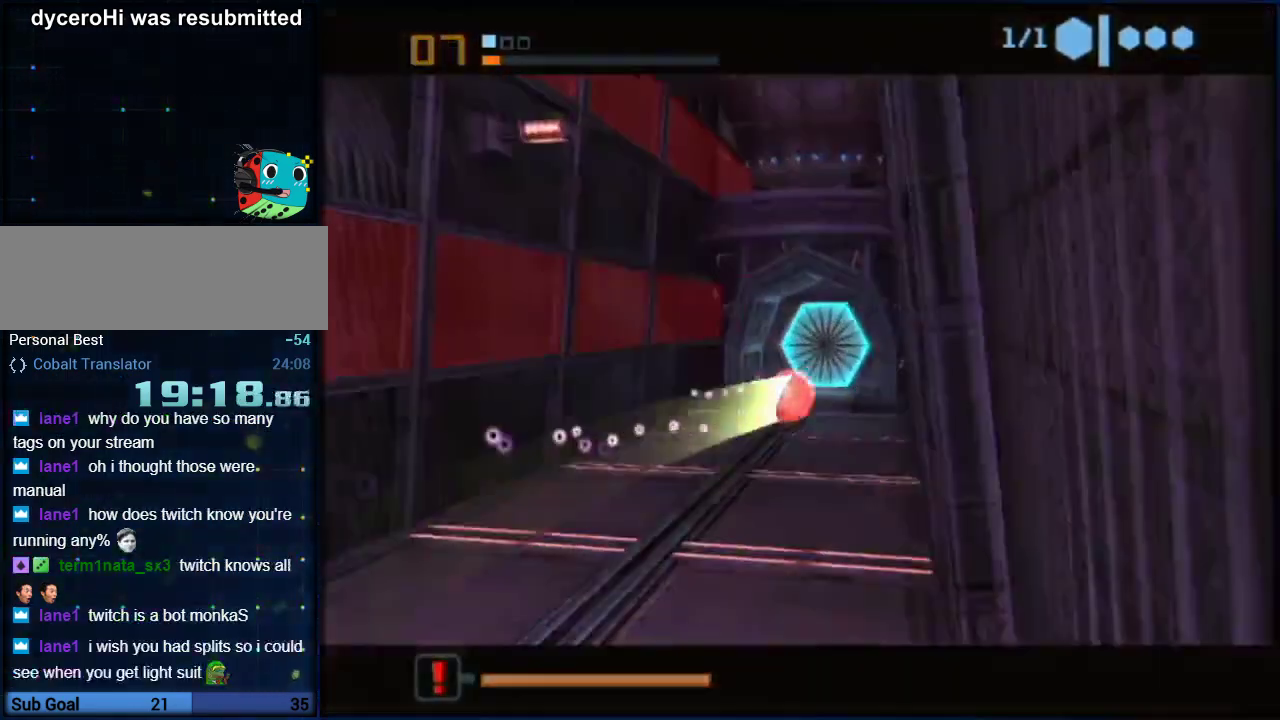
{"buttons": [], "left_stick": "down", "right_stick": "center", "events": [[133, "left_stick", "up-left"], [350, "A", "down"], [383, "left_stick", "down"], [417, "A", "up"]]}
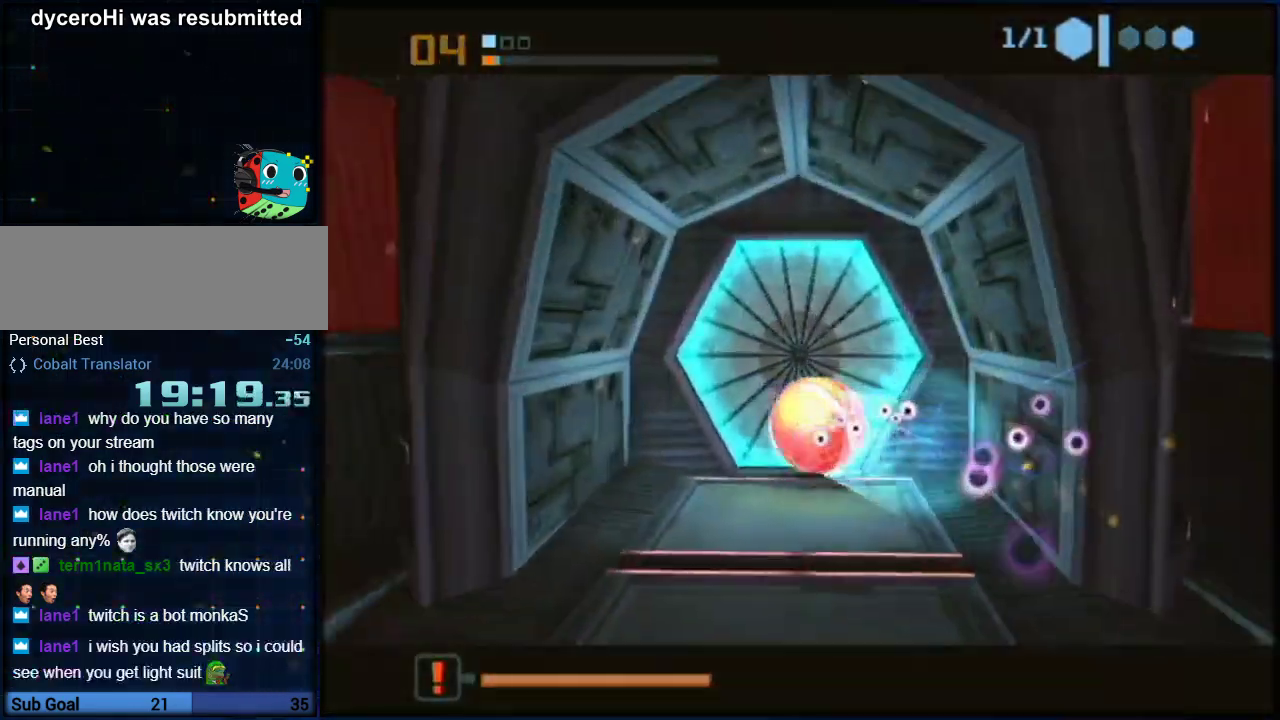
{"buttons": [], "left_stick": "up", "right_stick": "center", "events": [[417, "left_stick", "up"]]}
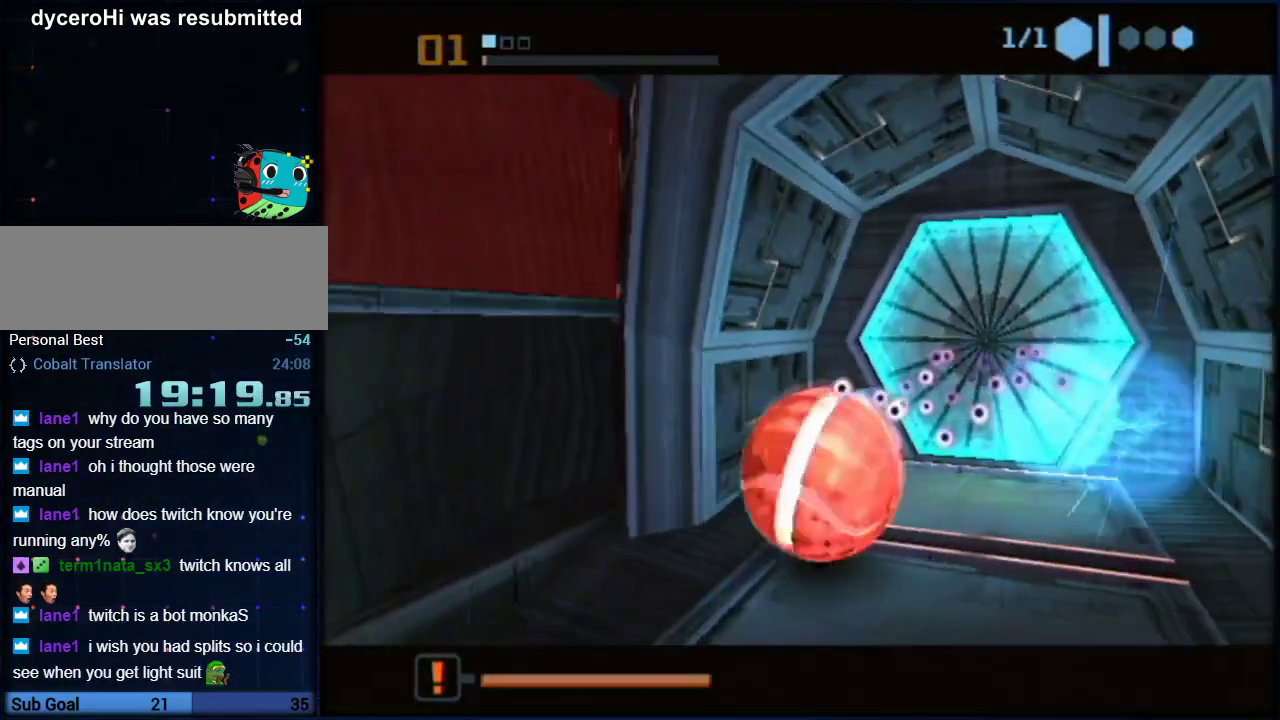
{"buttons": [], "left_stick": "right", "right_stick": "center", "events": [[33, "left_stick", "center"], [450, "left_stick", "right"]]}
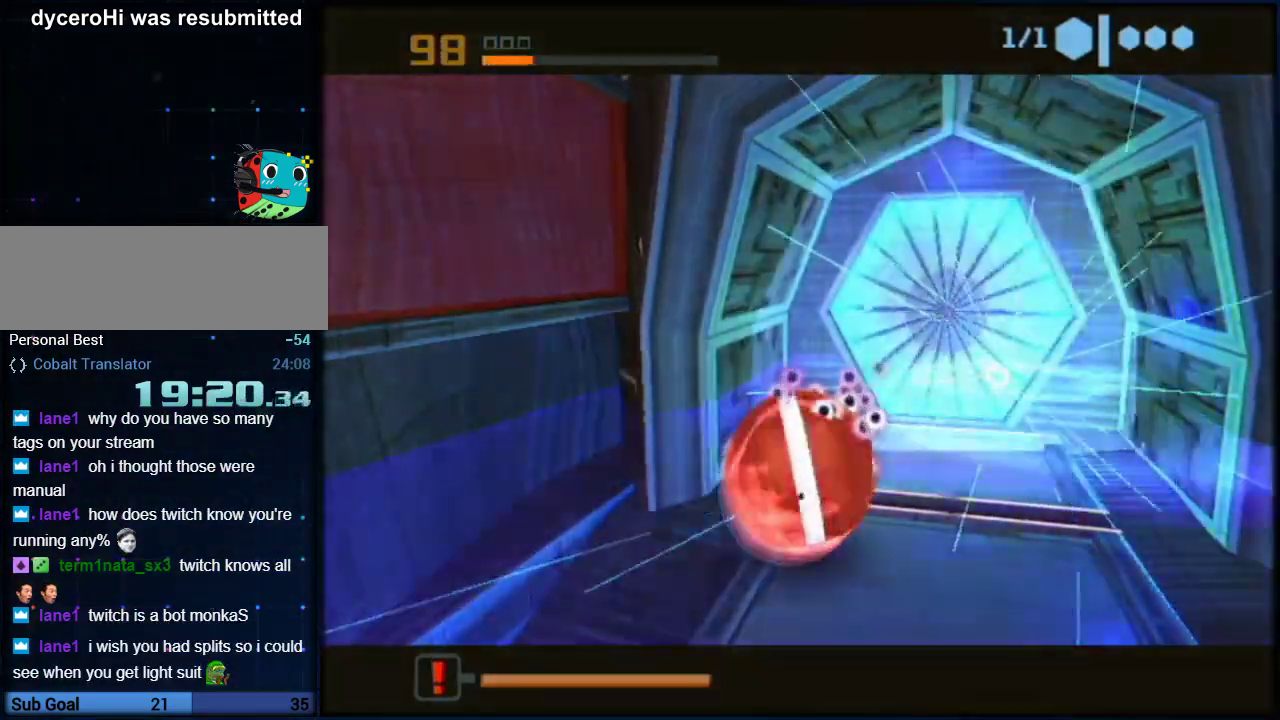
{"buttons": ["B"], "left_stick": "up", "right_stick": "center", "events": [[17, "left_stick", "up-right"], [167, "left_stick", "up-left"], [233, "B", "down"], [267, "left_stick", "up"]]}
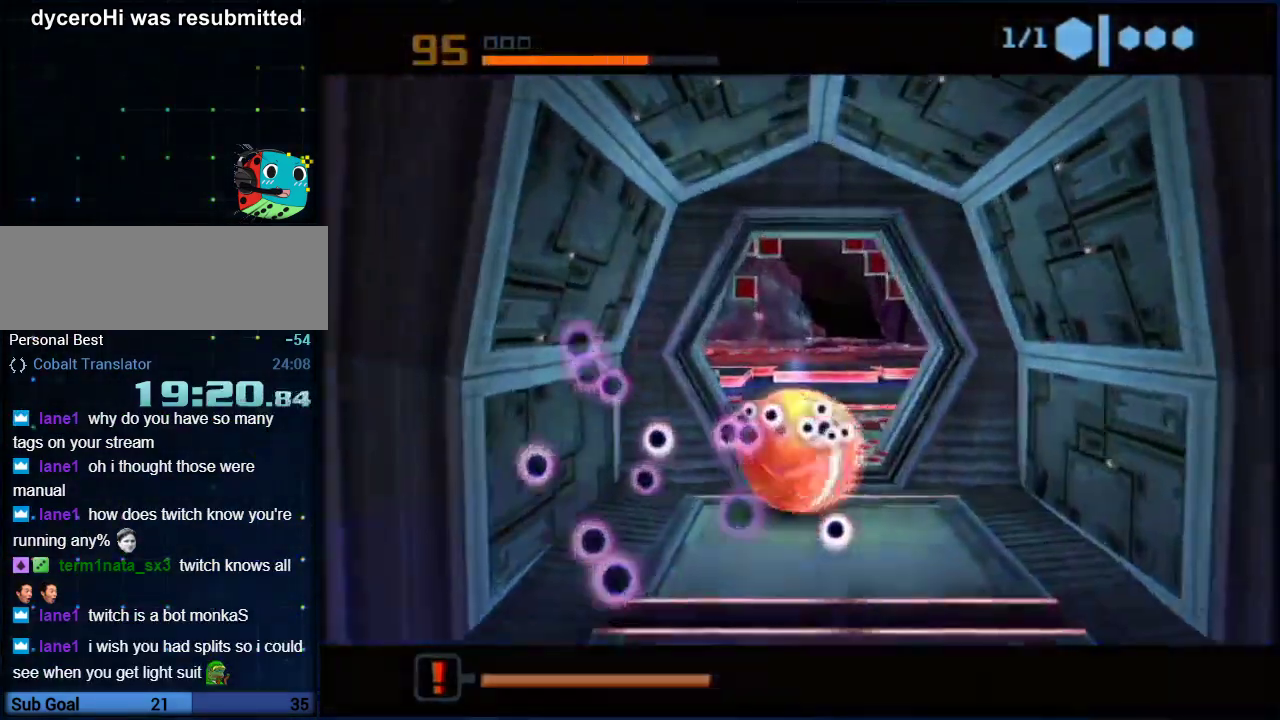
{"buttons": ["B"], "left_stick": "up", "right_stick": "center", "events": [[267, "B", "up"], [317, "B", "down"]]}
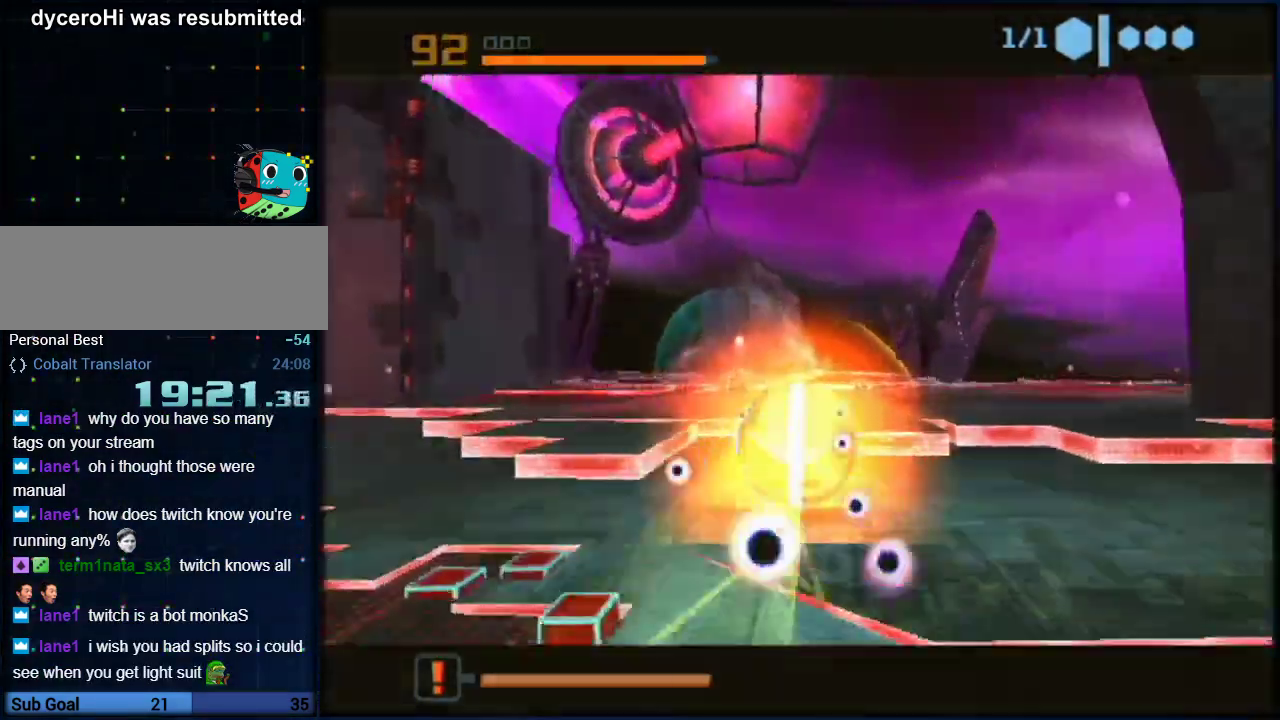
{"buttons": [], "left_stick": "up", "right_stick": "center", "events": [[50, "B", "up"], [50, "left_stick", "up-left"], [200, "left_stick", "up"]]}
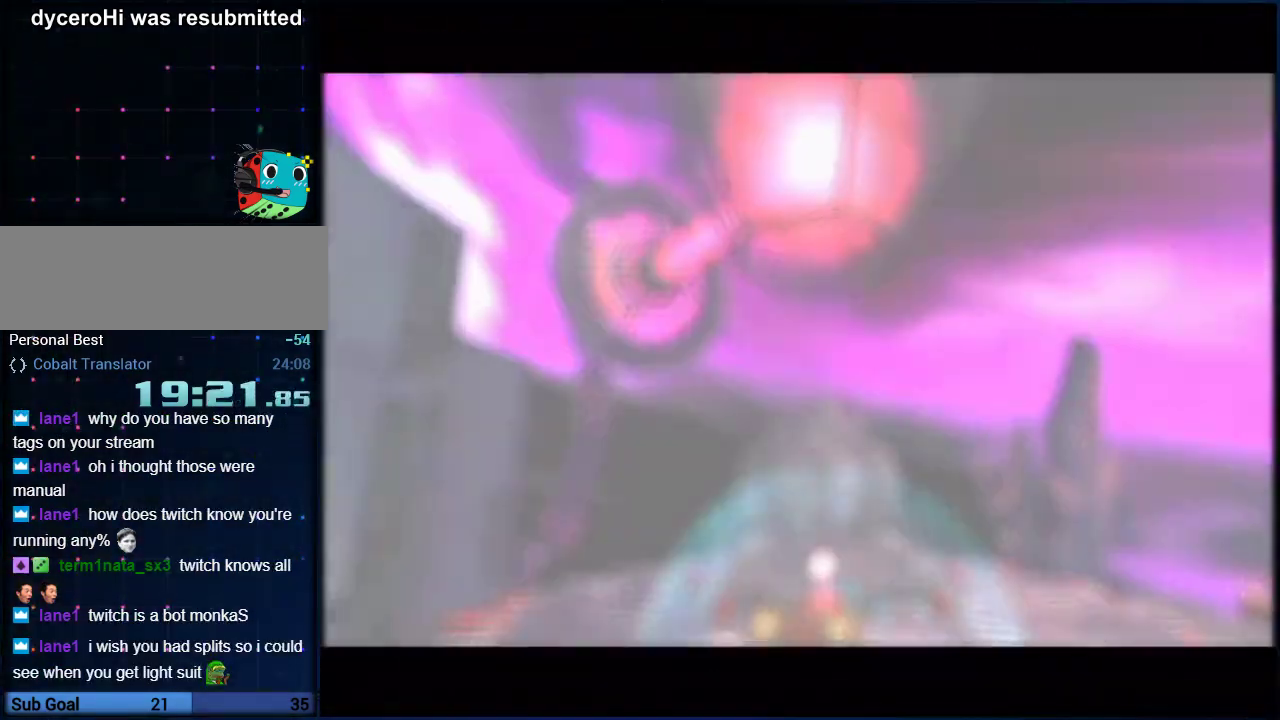
{"buttons": [], "left_stick": "center", "right_stick": "center", "events": [[200, "HOME", "down"], [267, "HOME", "up"], [300, "left_stick", "center"], [333, "HOME", "down"], [383, "HOME", "up"]]}
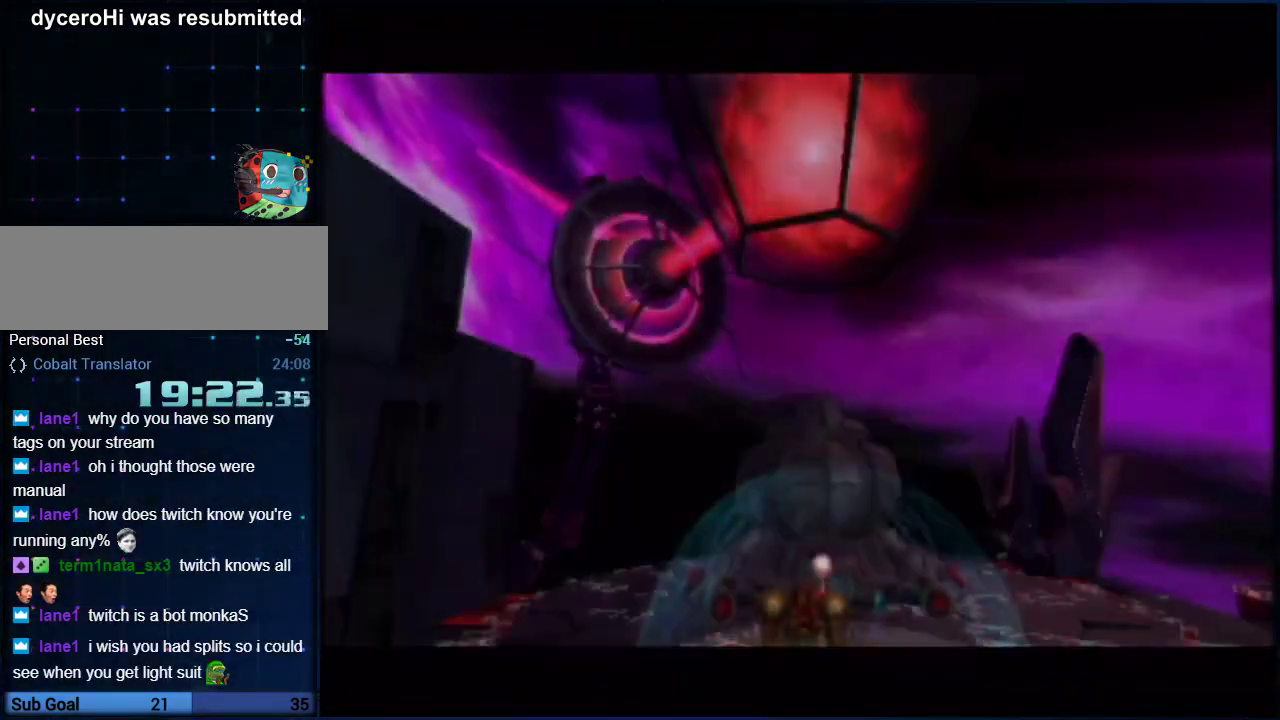
{"buttons": [], "left_stick": "center", "right_stick": "center", "events": []}
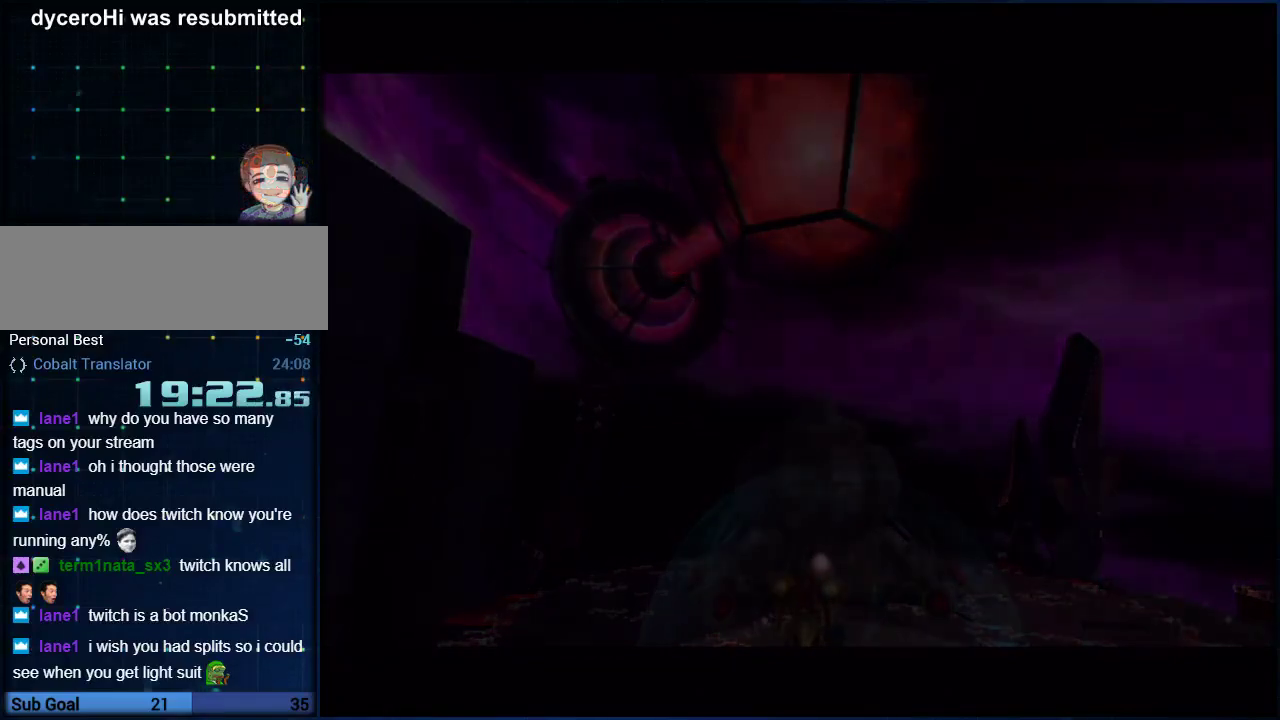
{"buttons": [], "left_stick": "center", "right_stick": "center", "events": []}
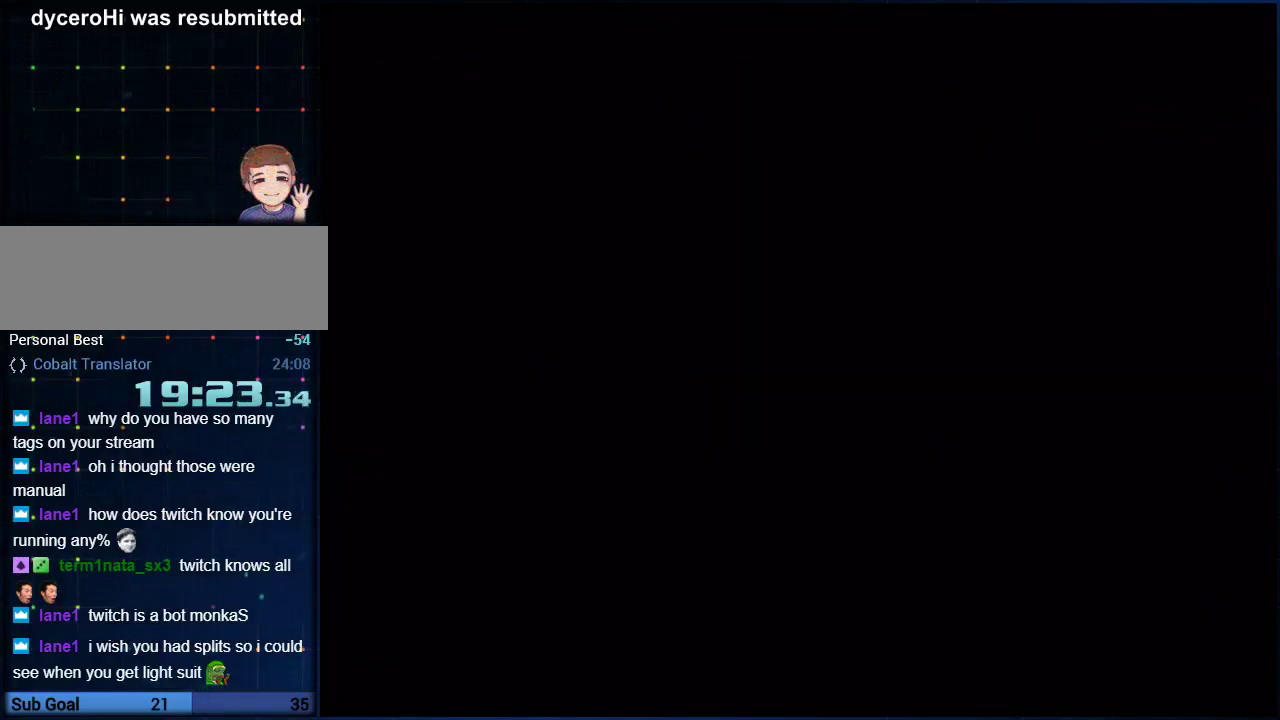
{"buttons": [], "left_stick": "center", "right_stick": "center", "events": []}
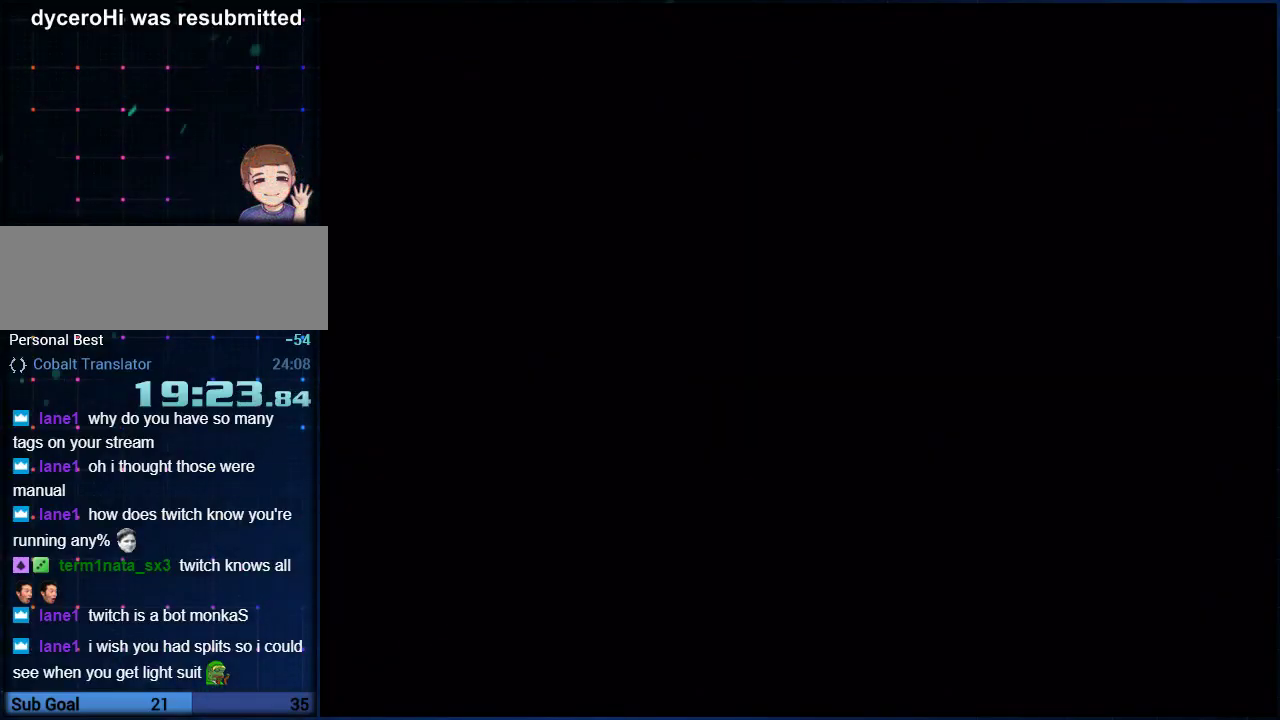
{"buttons": [], "left_stick": "center", "right_stick": "center", "events": []}
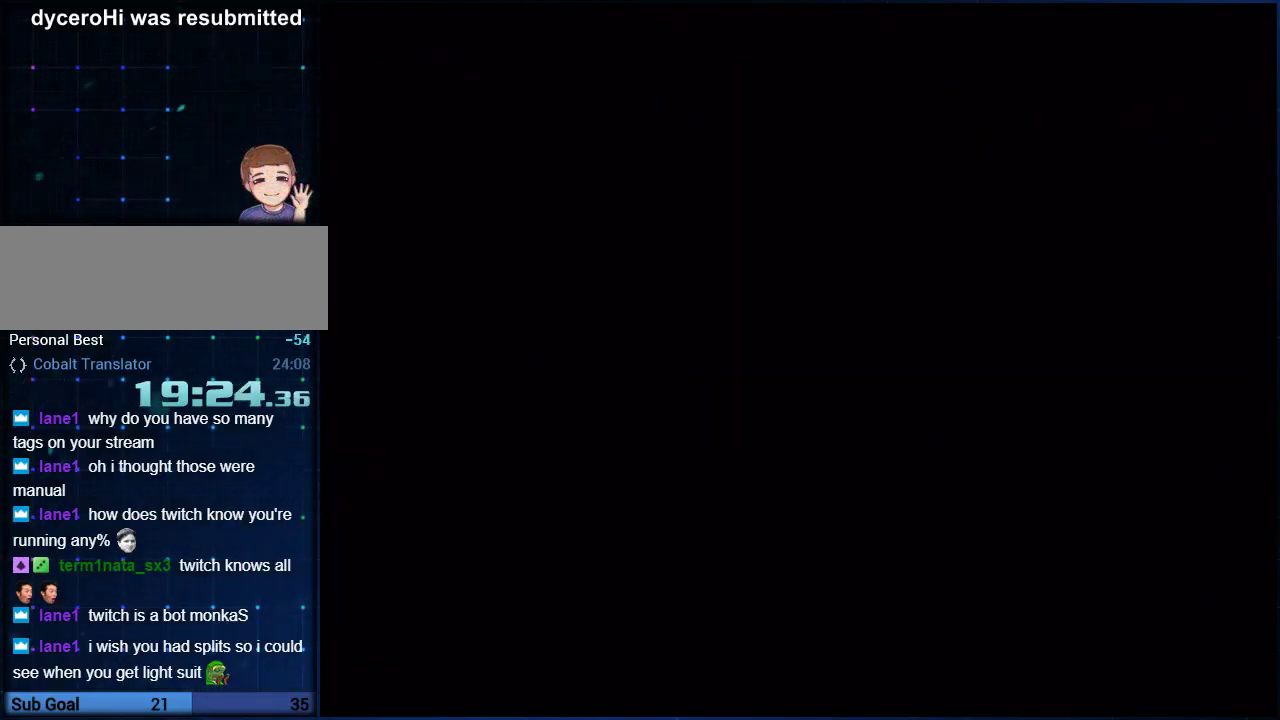
{"buttons": [], "left_stick": "center", "right_stick": "center", "events": []}
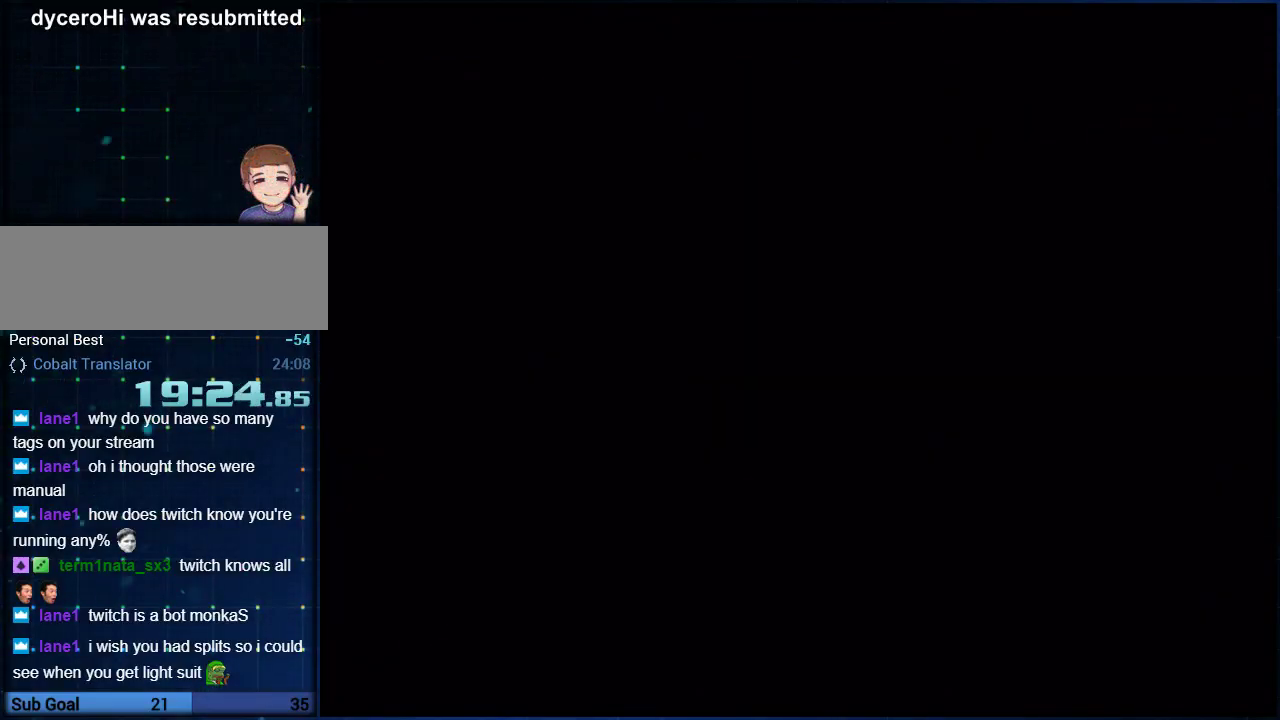
{"buttons": [], "left_stick": "center", "right_stick": "center", "events": []}
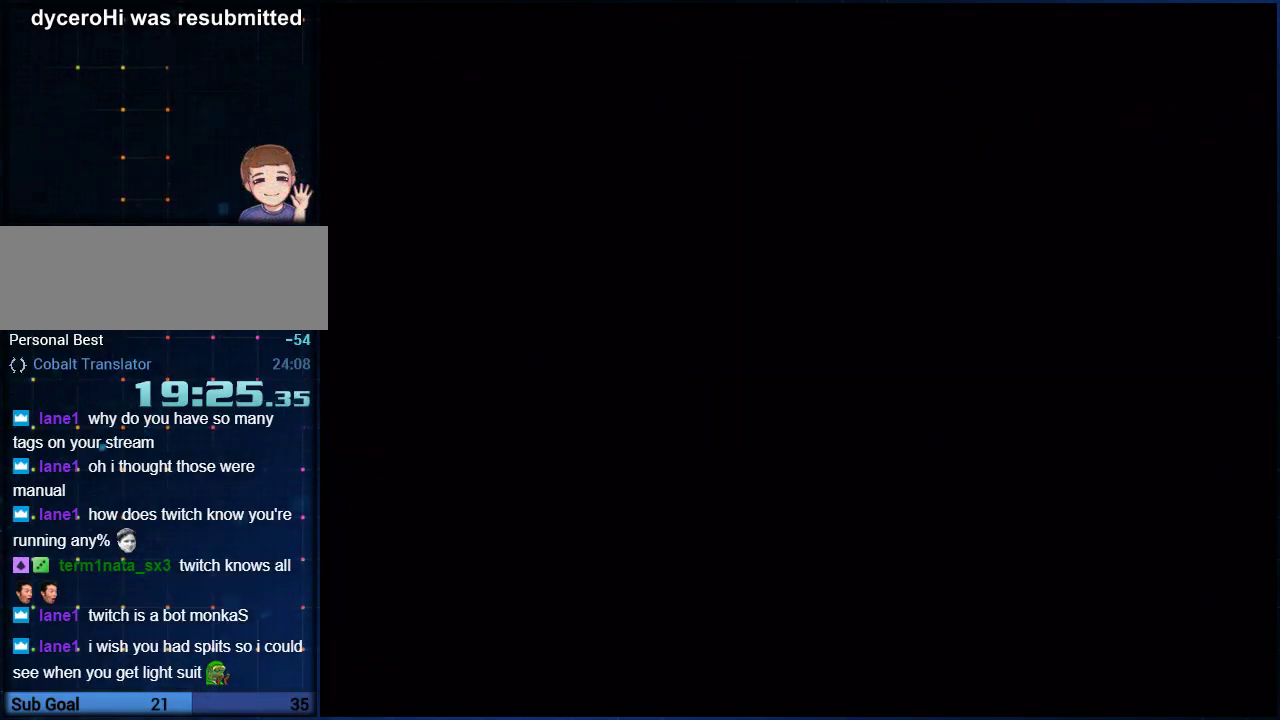
{"buttons": [], "left_stick": "center", "right_stick": "center", "events": []}
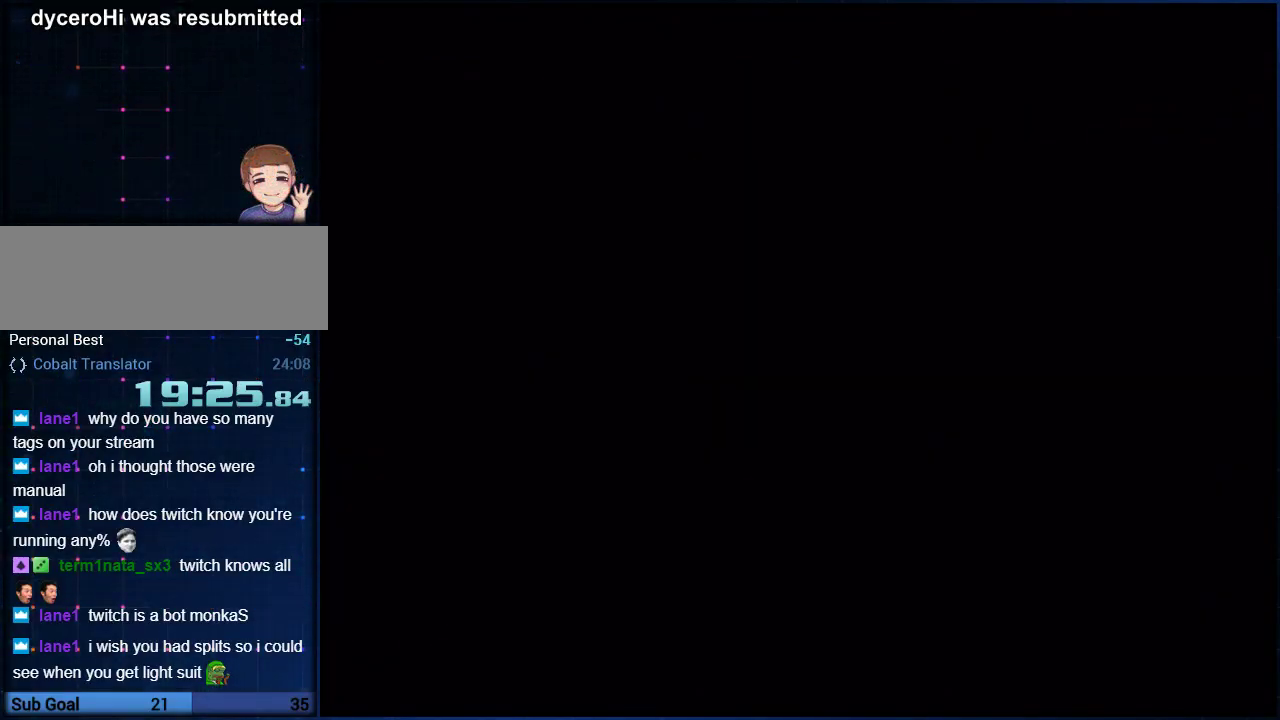
{"buttons": [], "left_stick": "center", "right_stick": "center", "events": []}
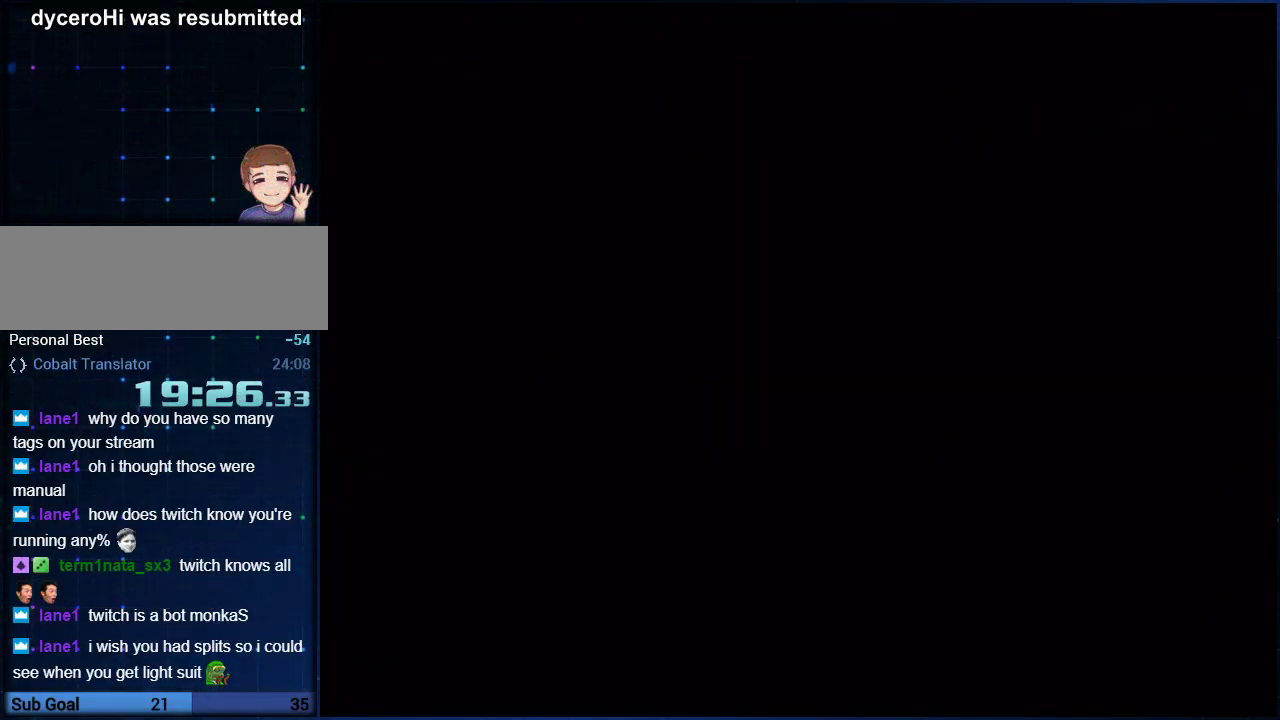
{"buttons": [], "left_stick": "up-left", "right_stick": "center", "events": [[300, "left_stick", "up"], [417, "left_stick", "up-left"]]}
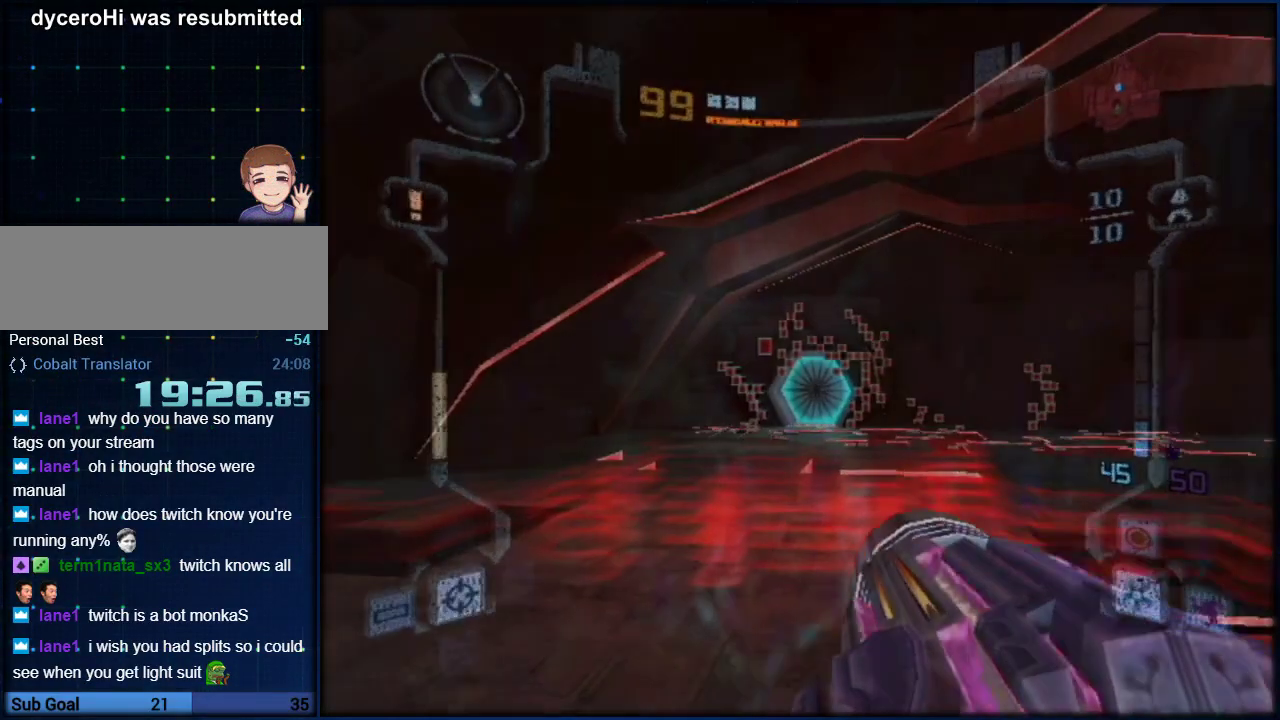
{"buttons": ["L1"], "left_stick": "right", "right_stick": "center", "events": [[133, "L1", "down"], [200, "left_stick", "up-right"], [267, "left_stick", "right"]]}
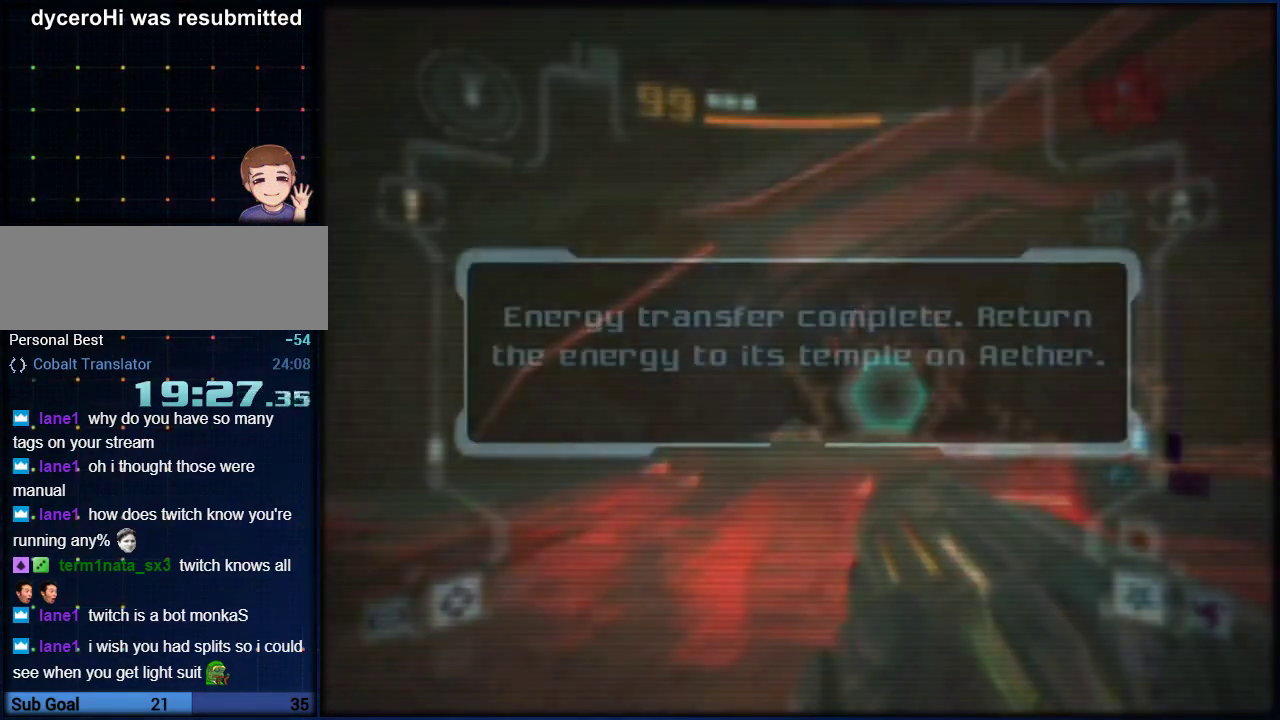
{"buttons": ["A"], "left_stick": "up-right", "right_stick": "center", "events": [[100, "left_stick", "up-right"], [167, "left_stick", "center"], [267, "L1", "up"], [350, "left_stick", "up-right"], [383, "A", "down"]]}
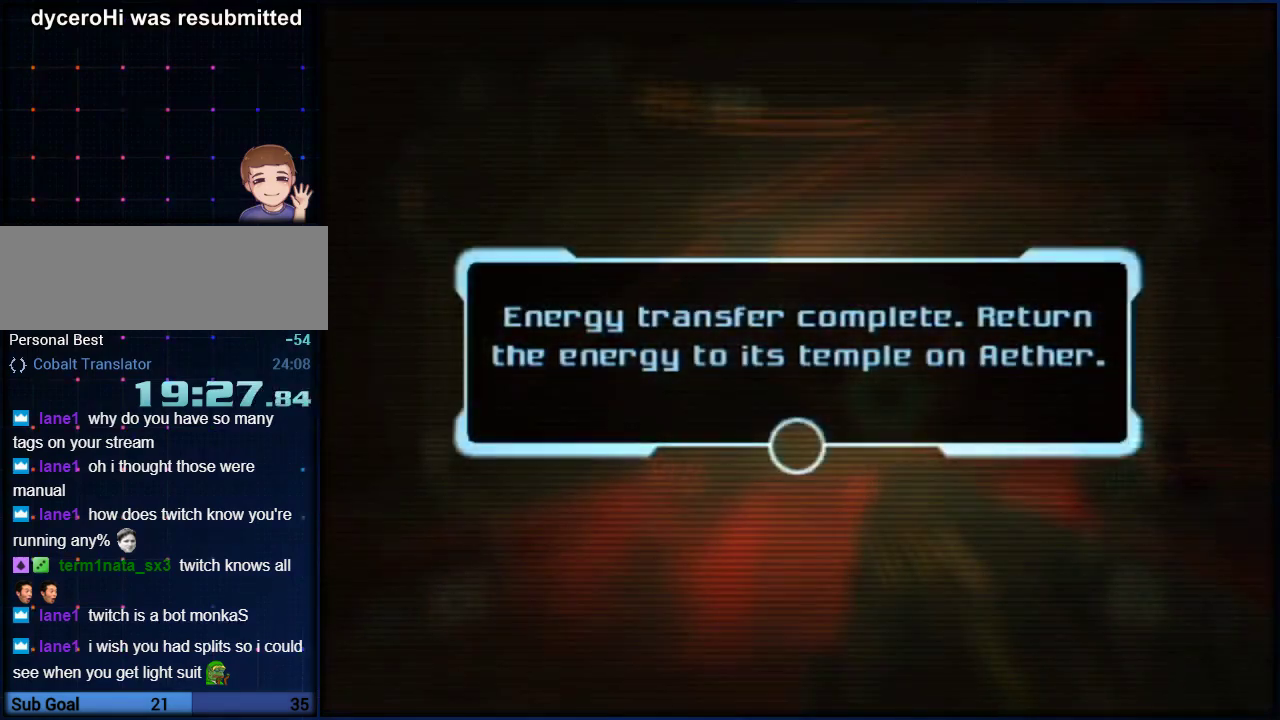
{"buttons": [], "left_stick": "center", "right_stick": "center", "events": [[50, "A", "up"], [300, "left_stick", "down"], [417, "left_stick", "center"]]}
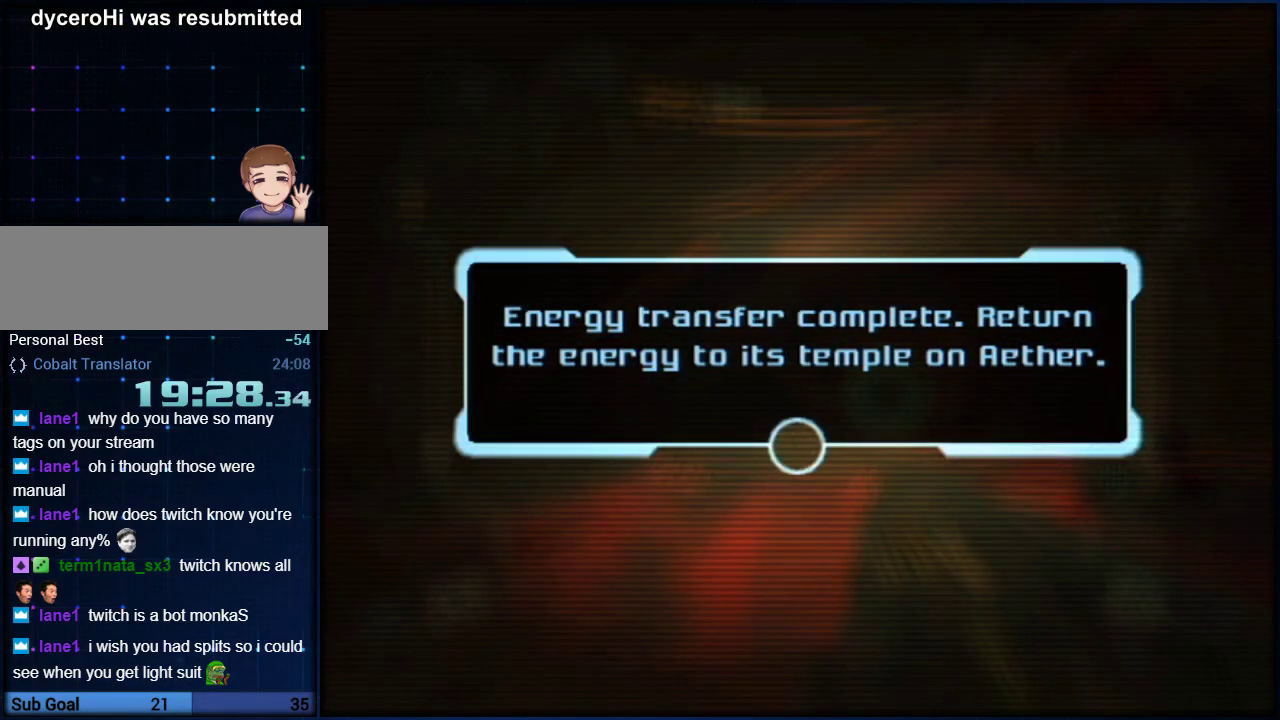
{"buttons": [], "left_stick": "center", "right_stick": "center", "events": [[50, "A", "down"], [117, "A", "up"], [167, "A", "down"], [233, "A", "up"], [300, "A", "down"], [350, "A", "up"], [417, "A", "down"], [483, "A", "up"]]}
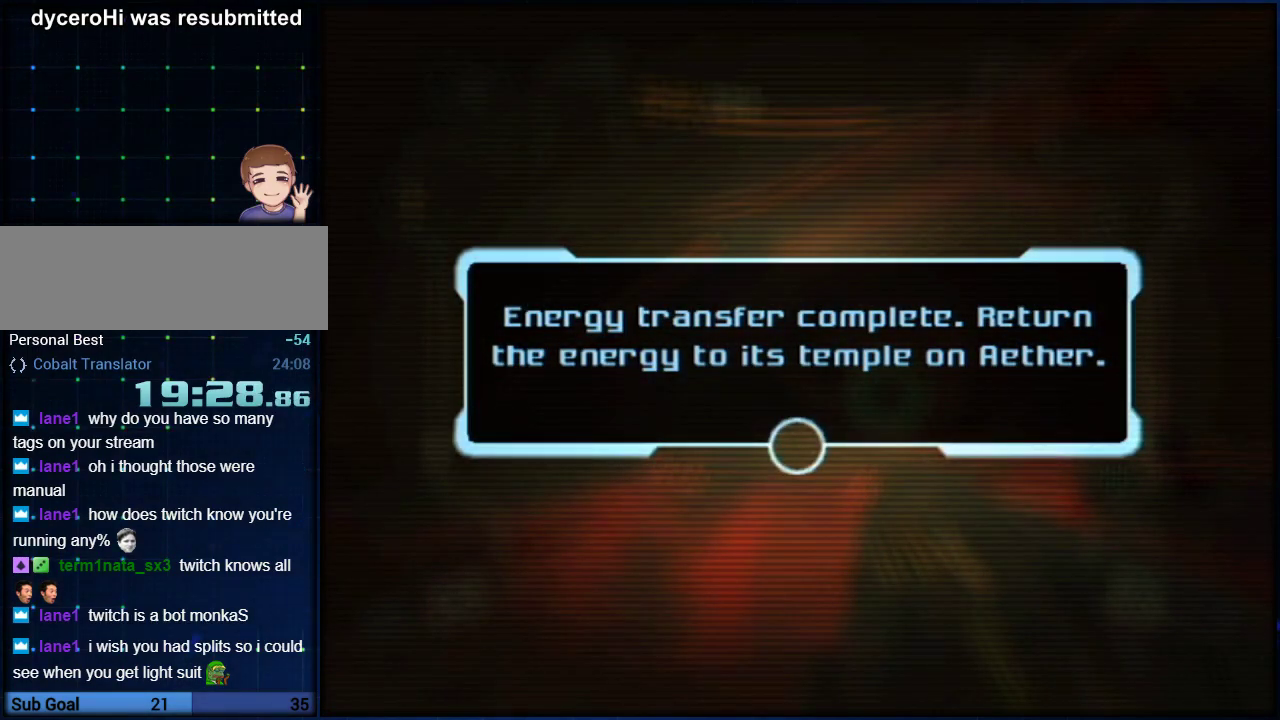
{"buttons": [], "left_stick": "center", "right_stick": "center", "events": [[50, "A", "down"], [117, "A", "up"], [167, "A", "down"], [233, "A", "up"], [300, "A", "down"], [367, "A", "up"], [417, "A", "down"], [483, "A", "up"]]}